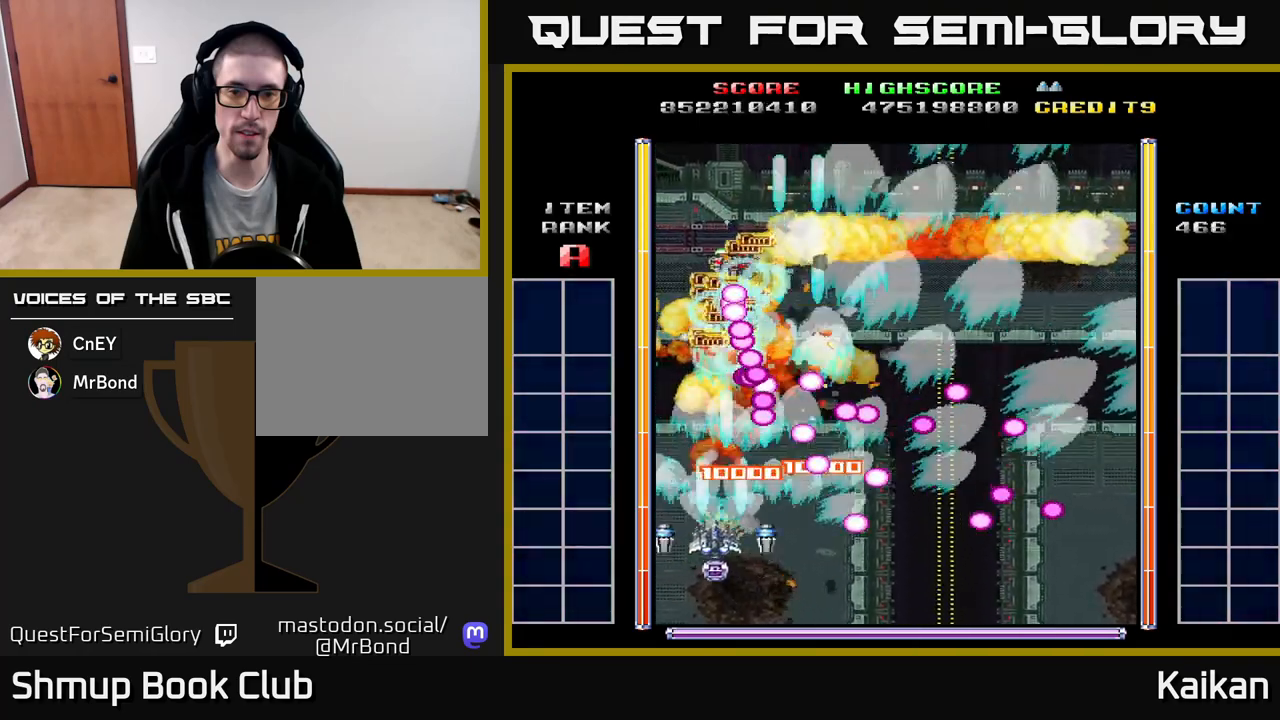
Gameplay with a controller (Xbox layout); each line is a JSON object with the inputs held at the frame after it. "events" lists button and stick changes between this image and that frame as [ms after this image, input, new state], when the widget could be followed in between. Not read: right_stick.
{"buttons": ["DPAD_UP"], "left_stick": "center", "events": [[33, "DPAD_UP", "down"], [200, "A", "up"], [233, "DPAD_UP", "up"], [283, "DPAD_UP", "down"], [350, "DPAD_LEFT", "up"]]}
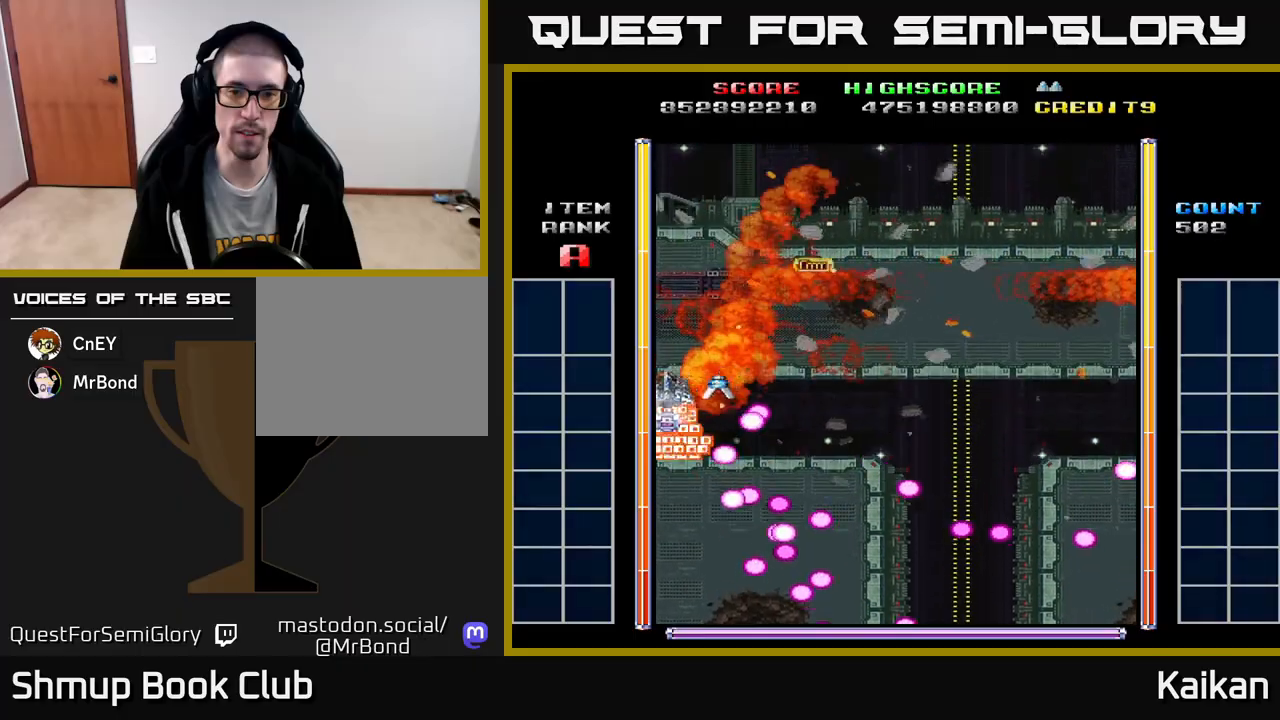
{"buttons": ["A", "DPAD_DOWN", "DPAD_RIGHT"], "left_stick": "center", "events": [[67, "DPAD_RIGHT", "down"], [100, "DPAD_UP", "up"], [200, "A", "down"], [317, "DPAD_DOWN", "down"]]}
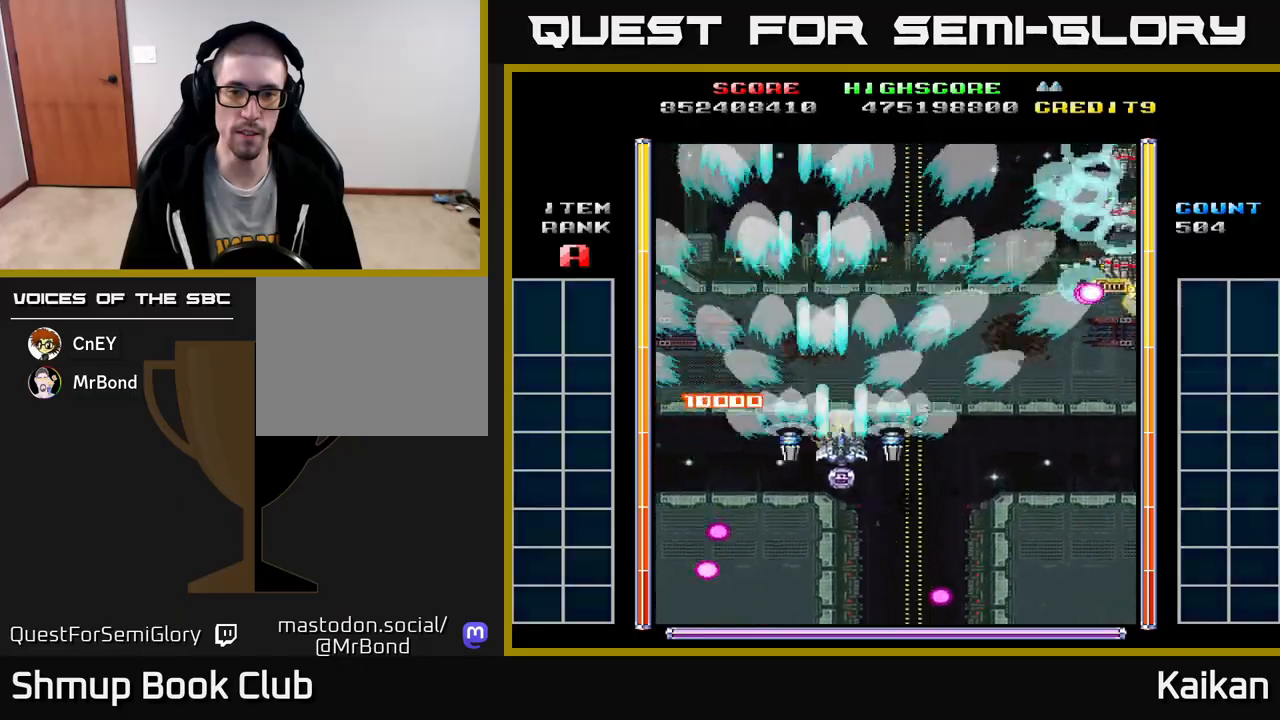
{"buttons": ["A", "DPAD_RIGHT"], "left_stick": "center", "events": [[383, "DPAD_DOWN", "up"]]}
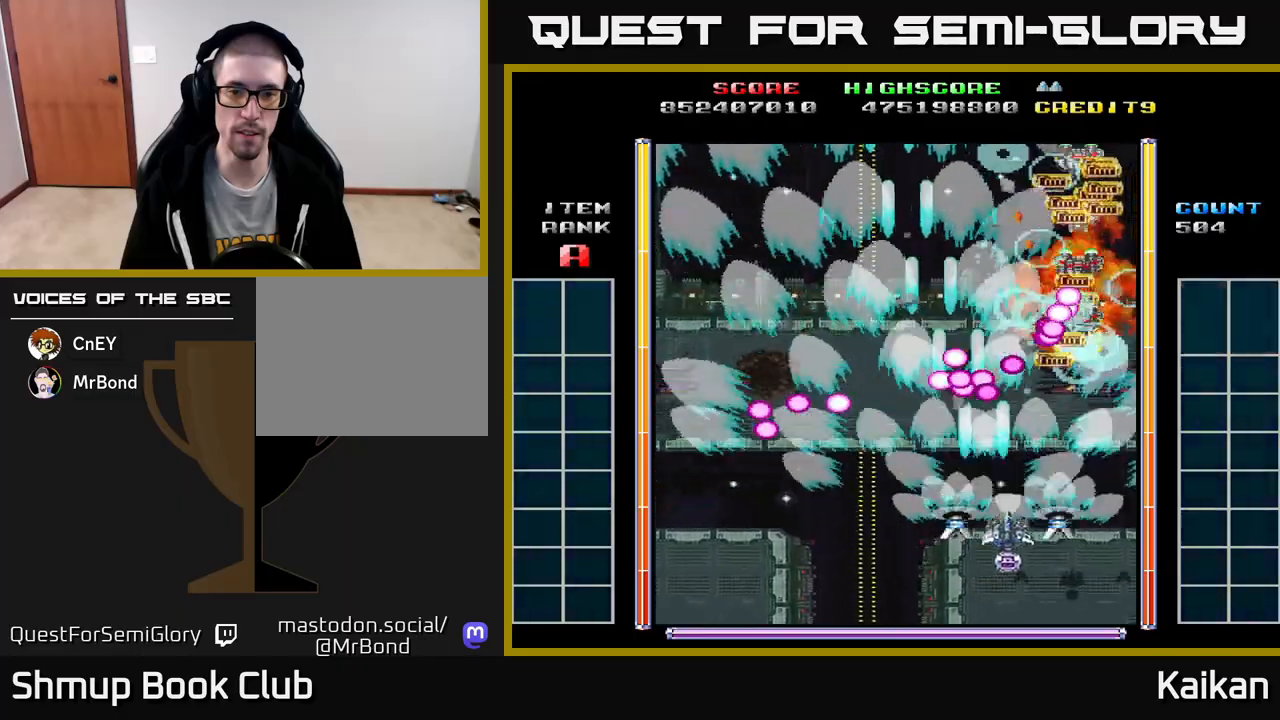
{"buttons": ["DPAD_UP", "DPAD_RIGHT"], "left_stick": "center", "events": [[50, "DPAD_UP", "down"], [167, "DPAD_UP", "up"], [217, "DPAD_UP", "down"], [350, "DPAD_UP", "up"], [367, "A", "up"], [483, "DPAD_UP", "down"]]}
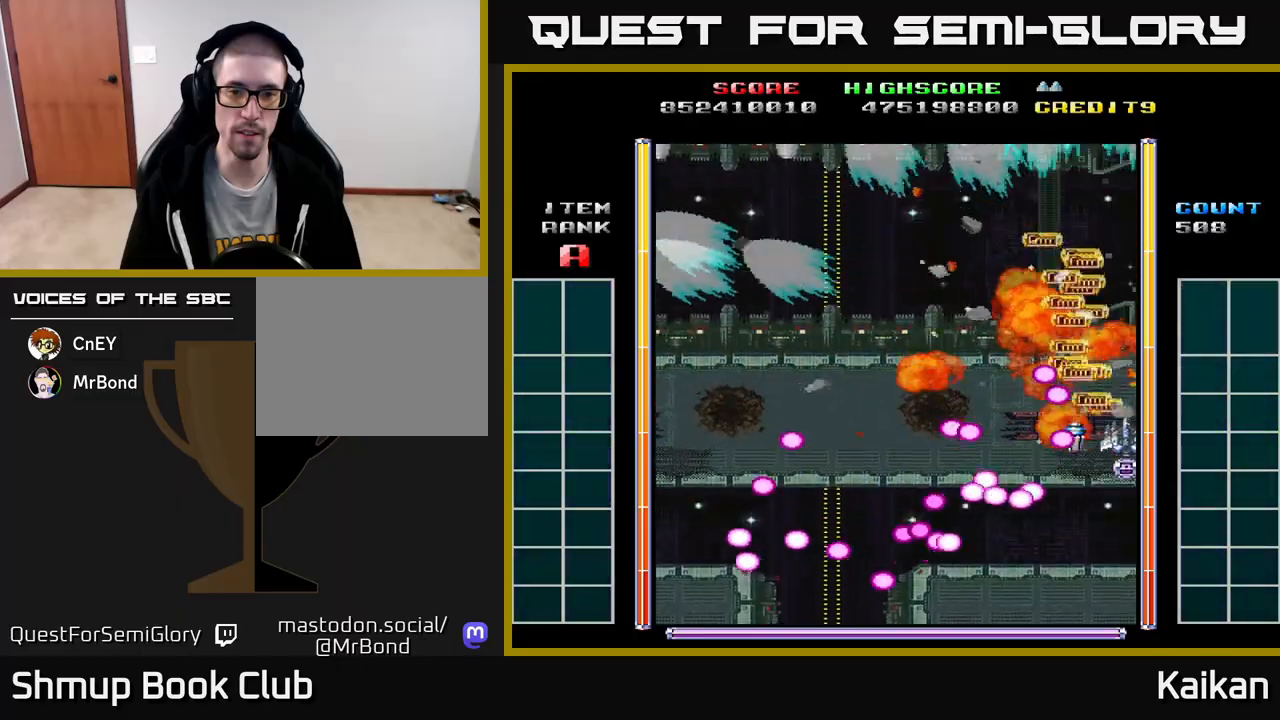
{"buttons": ["A", "DPAD_DOWN", "DPAD_LEFT"], "left_stick": "center", "events": [[100, "DPAD_RIGHT", "up"], [233, "DPAD_LEFT", "down"], [283, "DPAD_UP", "up"], [417, "A", "down"], [483, "DPAD_DOWN", "down"]]}
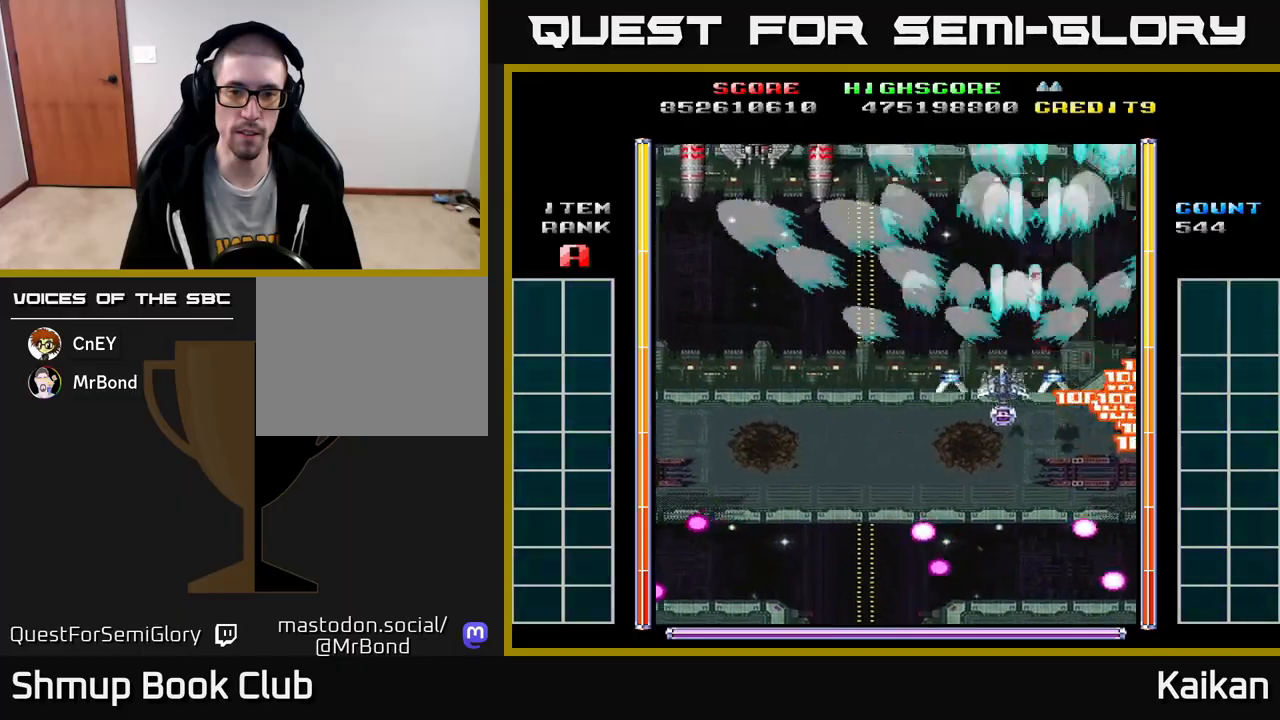
{"buttons": ["A", "X", "DPAD_LEFT"], "left_stick": "center", "events": [[267, "DPAD_DOWN", "up"], [483, "X", "down"]]}
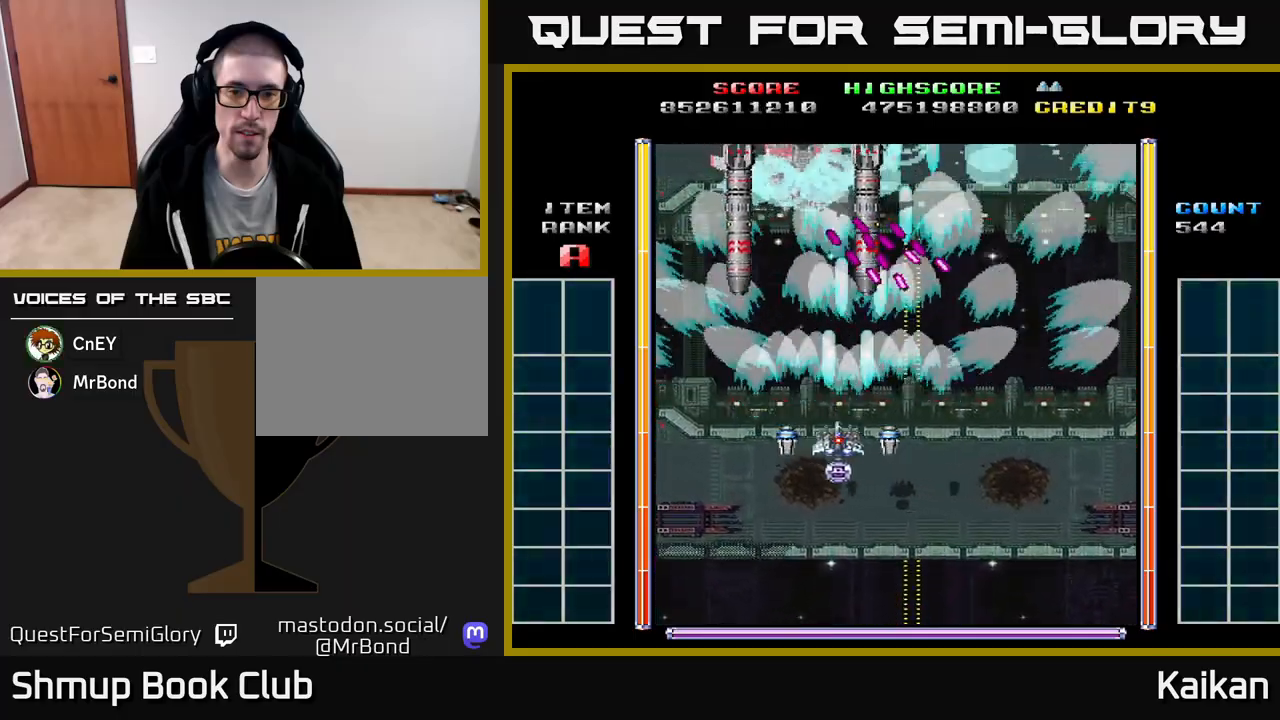
{"buttons": ["A", "DPAD_LEFT"], "left_stick": "center", "events": [[100, "DPAD_DOWN", "down"], [150, "DPAD_LEFT", "up"], [367, "DPAD_LEFT", "down"], [433, "DPAD_DOWN", "up"], [450, "X", "up"]]}
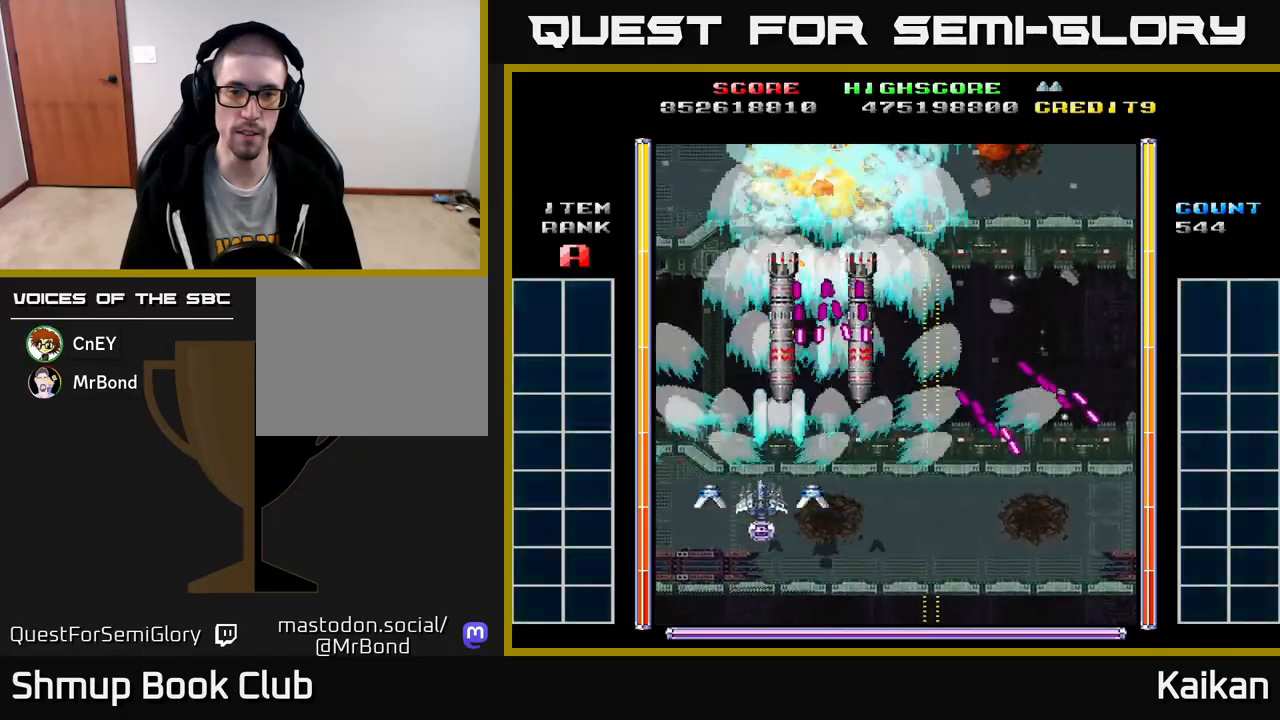
{"buttons": ["DPAD_UP"], "left_stick": "center", "events": [[67, "DPAD_UP", "down"], [283, "DPAD_LEFT", "up"], [350, "A", "up"]]}
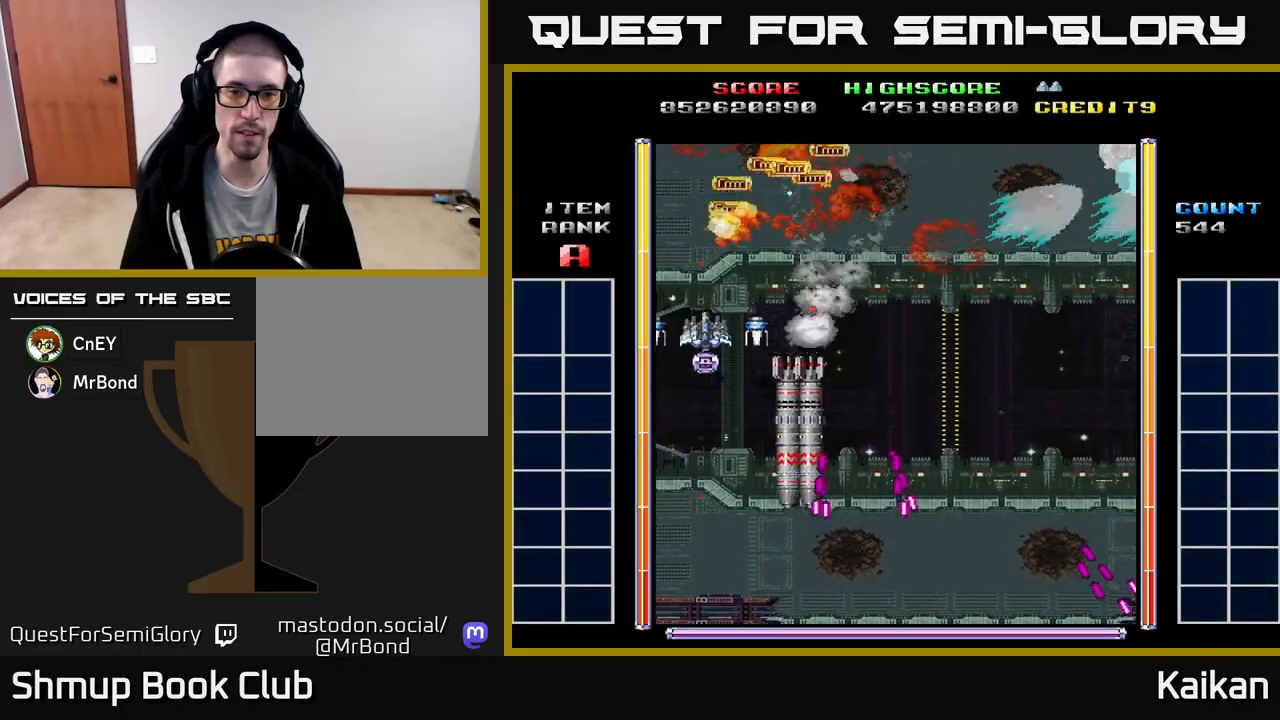
{"buttons": ["A", "DPAD_DOWN", "DPAD_RIGHT"], "left_stick": "center", "events": [[67, "DPAD_RIGHT", "down"], [133, "DPAD_UP", "up"], [233, "DPAD_DOWN", "down"], [433, "A", "down"]]}
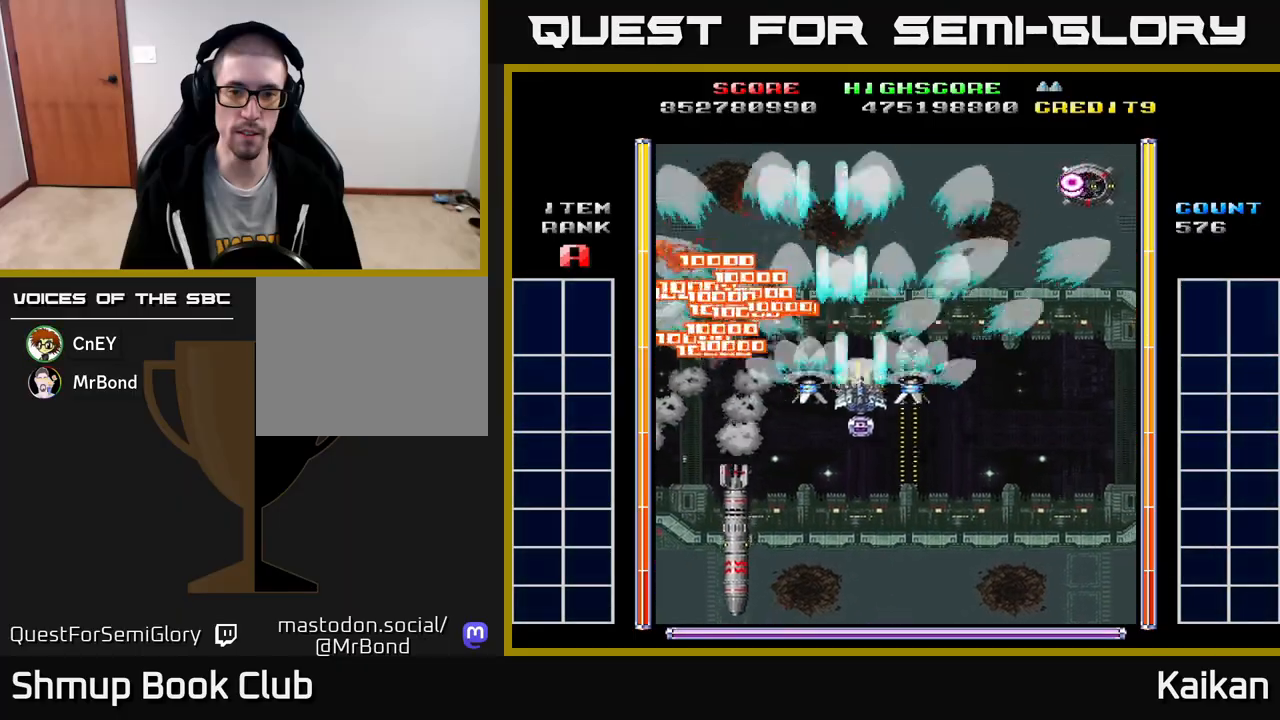
{"buttons": ["A", "DPAD_DOWN", "DPAD_RIGHT"], "left_stick": "center", "events": [[183, "DPAD_DOWN", "up"], [333, "DPAD_DOWN", "down"]]}
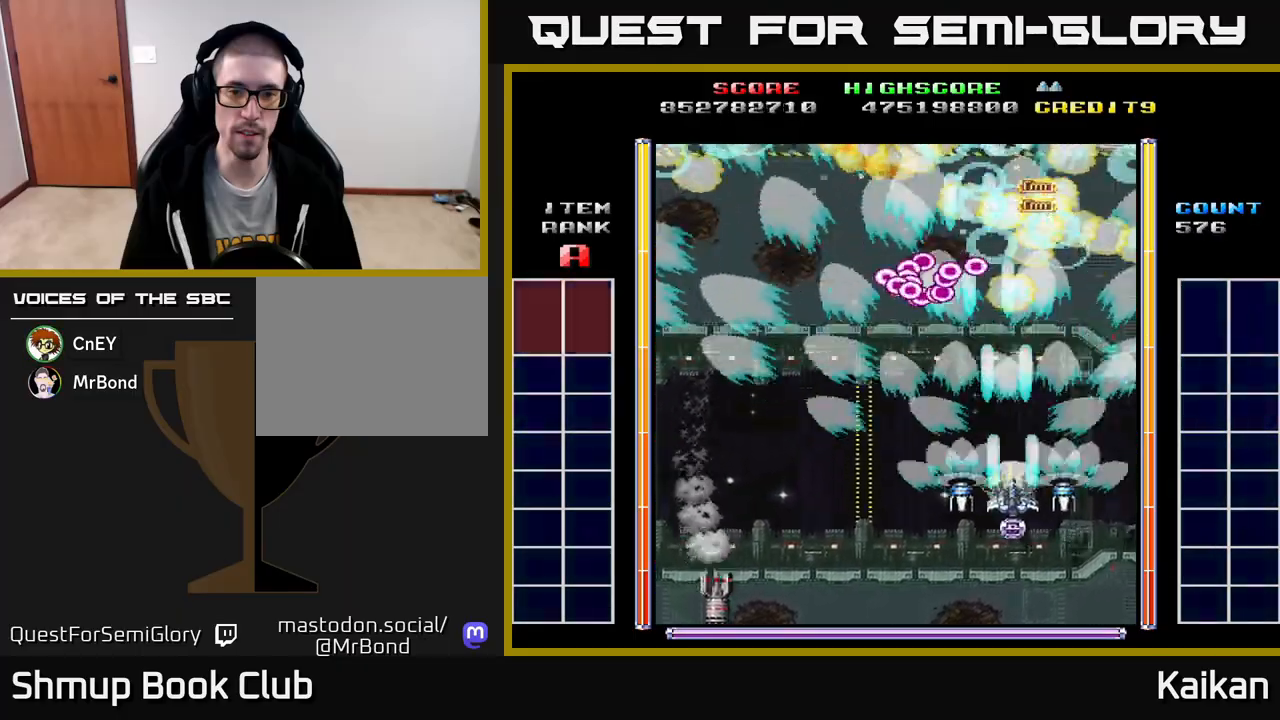
{"buttons": ["A", "DPAD_DOWN"], "left_stick": "center", "events": [[17, "DPAD_RIGHT", "up"], [50, "DPAD_LEFT", "down"], [117, "DPAD_DOWN", "up"], [467, "DPAD_DOWN", "down"], [500, "DPAD_LEFT", "up"]]}
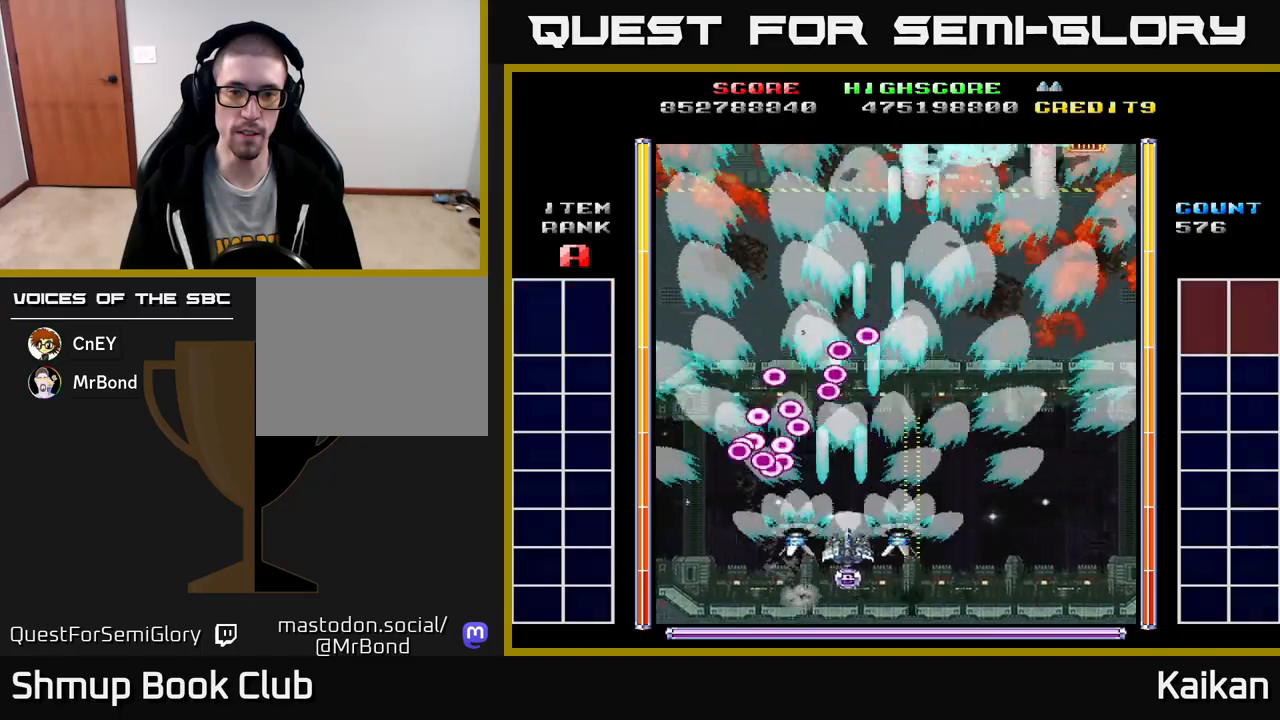
{"buttons": ["A", "DPAD_UP", "DPAD_RIGHT"], "left_stick": "center", "events": [[50, "DPAD_RIGHT", "down"], [67, "DPAD_DOWN", "up"], [117, "DPAD_UP", "down"], [233, "DPAD_RIGHT", "up"], [450, "DPAD_RIGHT", "down"]]}
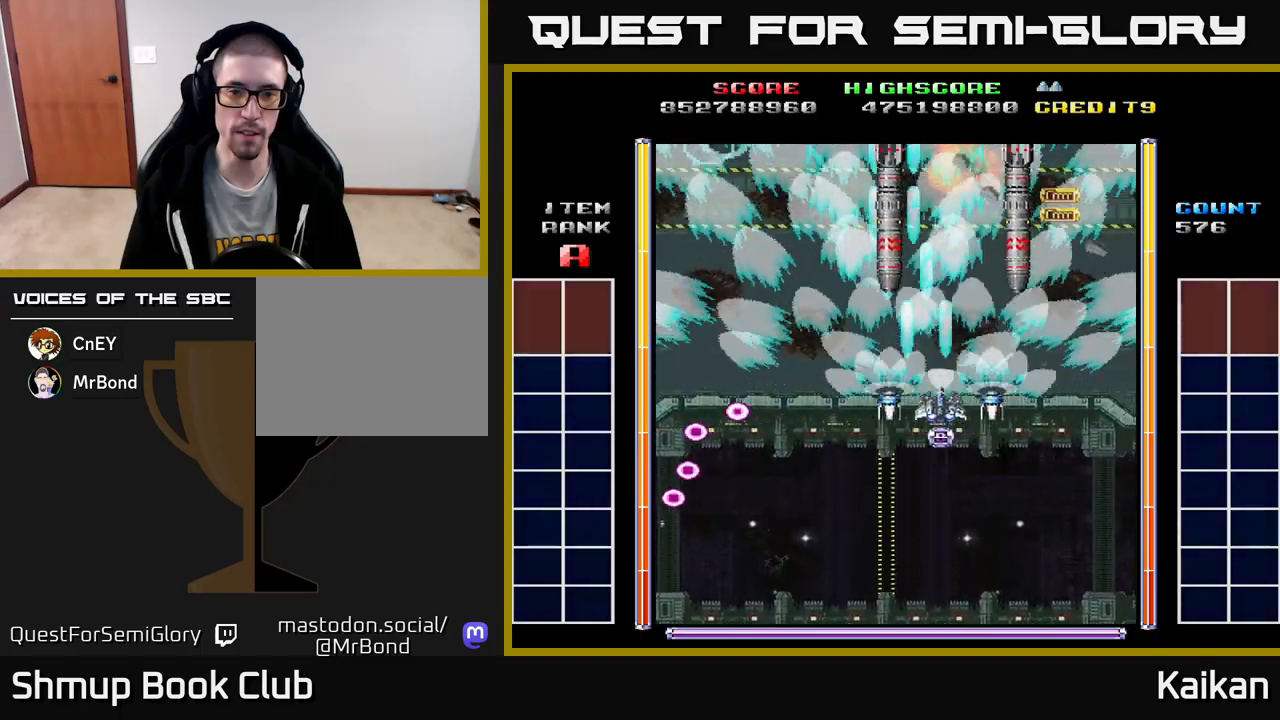
{"buttons": ["DPAD_UP", "DPAD_LEFT"], "left_stick": "center", "events": [[33, "DPAD_UP", "up"], [100, "DPAD_DOWN", "down"], [100, "DPAD_RIGHT", "up"], [100, "X", "down"], [250, "DPAD_LEFT", "down"], [283, "X", "up"], [300, "A", "up"], [350, "DPAD_DOWN", "up"], [467, "DPAD_UP", "down"]]}
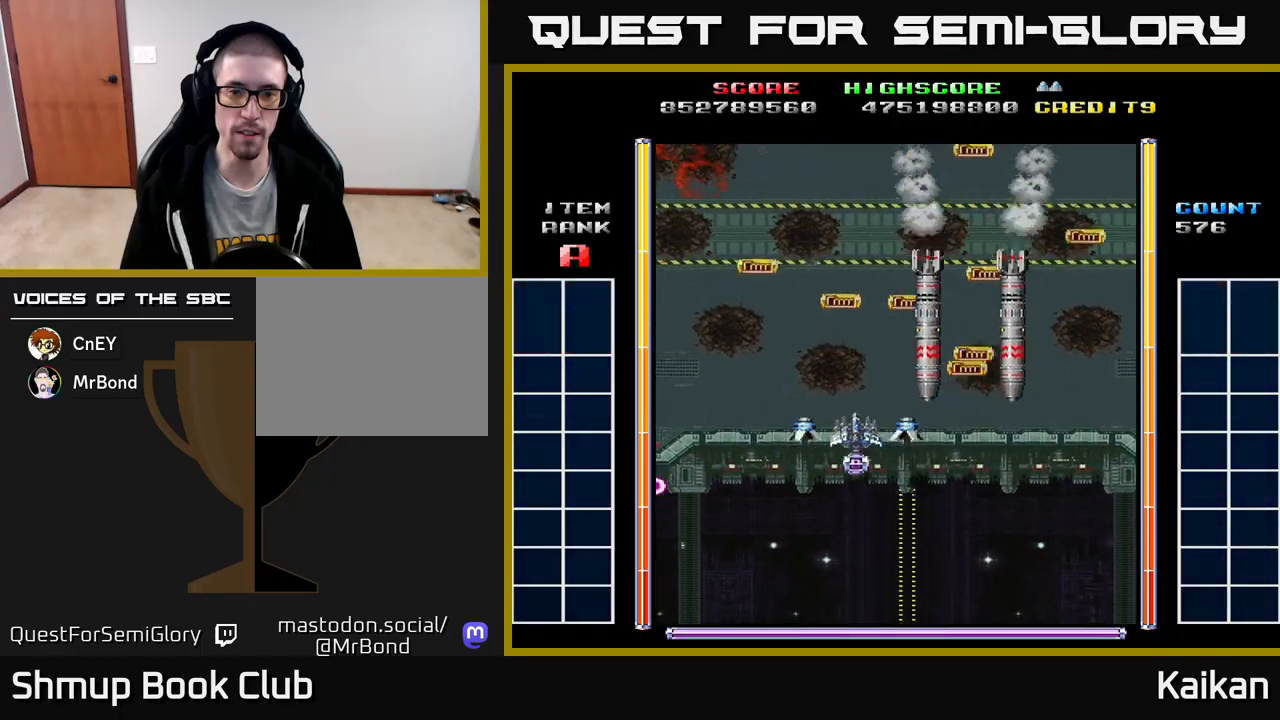
{"buttons": ["A", "DPAD_LEFT"], "left_stick": "center", "events": [[267, "DPAD_LEFT", "up"], [350, "DPAD_RIGHT", "down"], [350, "DPAD_UP", "up"], [367, "A", "down"], [383, "DPAD_DOWN", "down"], [400, "DPAD_RIGHT", "up"], [500, "DPAD_DOWN", "up"], [500, "DPAD_LEFT", "down"]]}
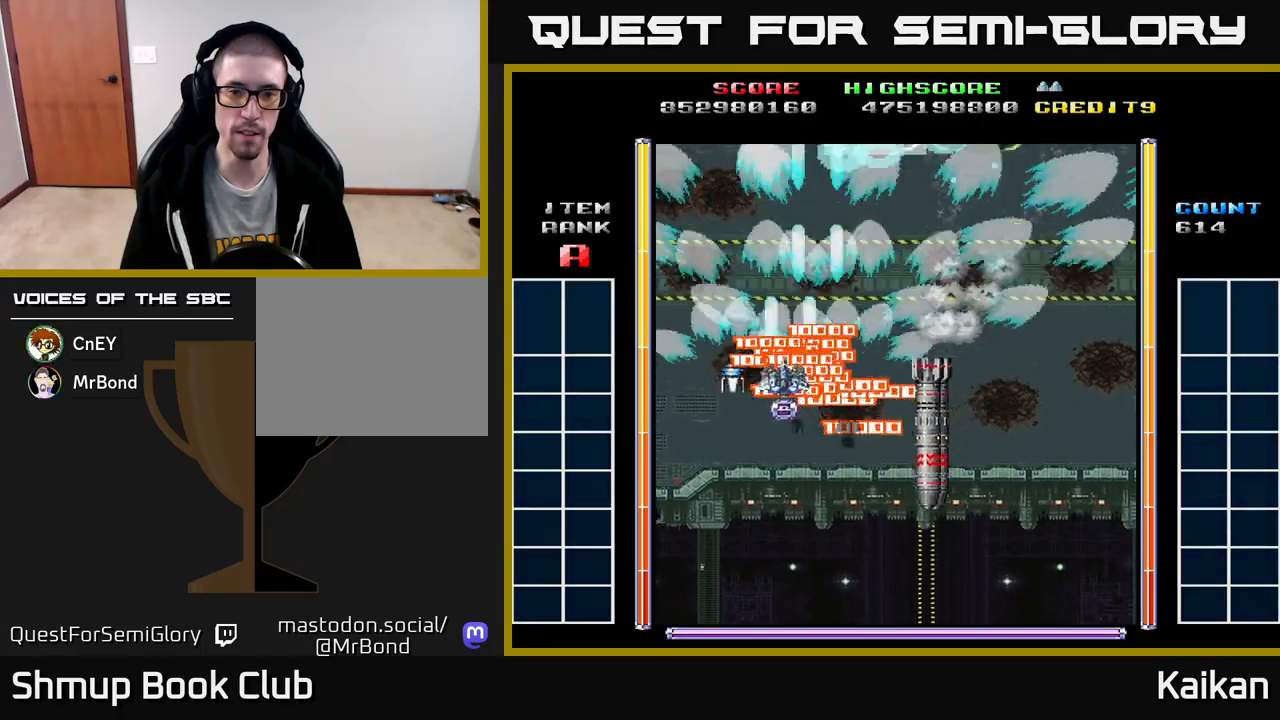
{"buttons": ["A", "DPAD_RIGHT"], "left_stick": "center", "events": [[50, "DPAD_UP", "down"], [150, "DPAD_LEFT", "up"], [167, "DPAD_UP", "up"], [183, "DPAD_RIGHT", "down"]]}
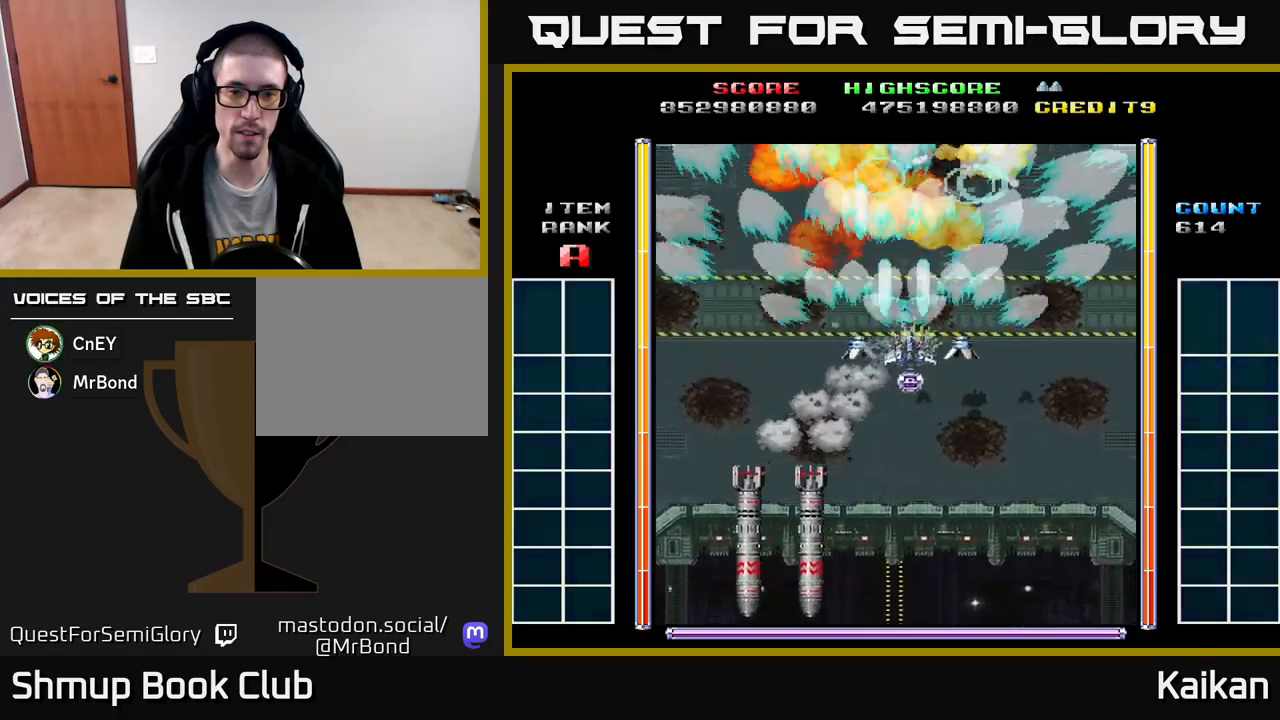
{"buttons": [], "left_stick": "center", "events": [[33, "DPAD_DOWN", "down"], [83, "DPAD_RIGHT", "up"], [117, "X", "down"], [250, "X", "up"], [300, "DPAD_RIGHT", "down"], [467, "A", "up"], [500, "DPAD_DOWN", "up"], [500, "DPAD_RIGHT", "up"]]}
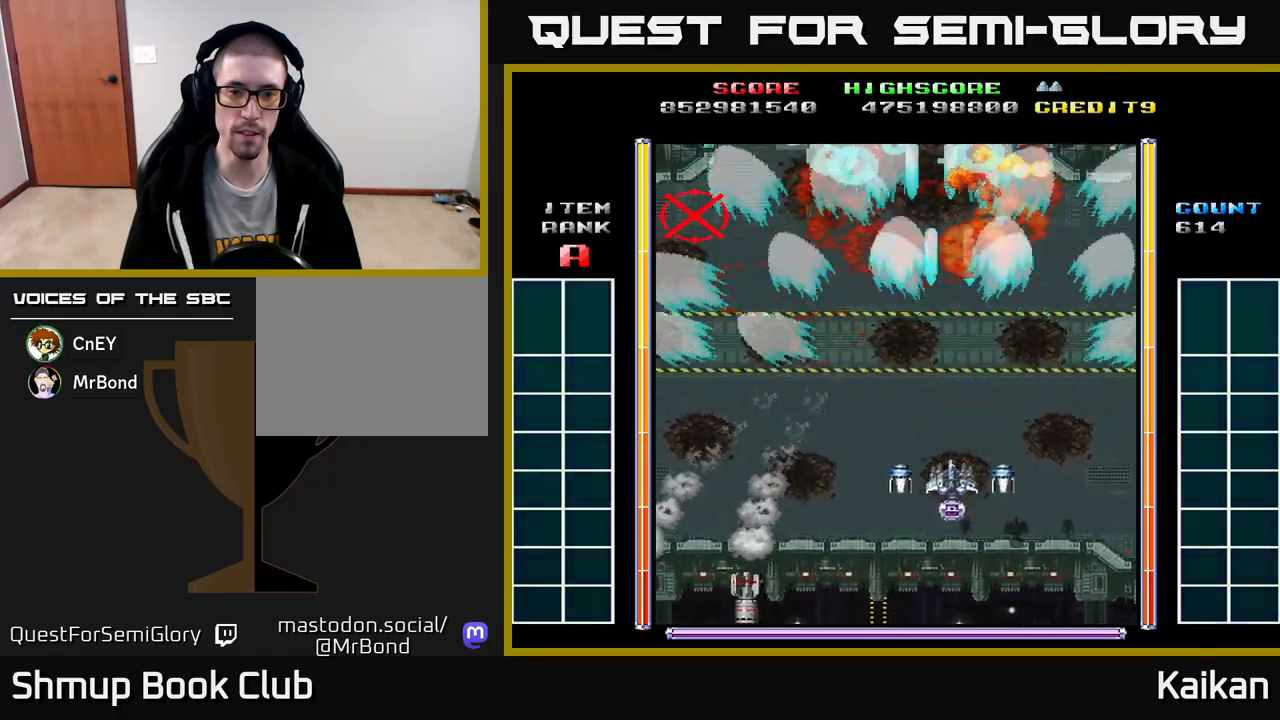
{"buttons": ["DPAD_LEFT"], "left_stick": "center", "events": [[33, "DPAD_LEFT", "down"], [50, "DPAD_UP", "down"], [433, "DPAD_UP", "up"]]}
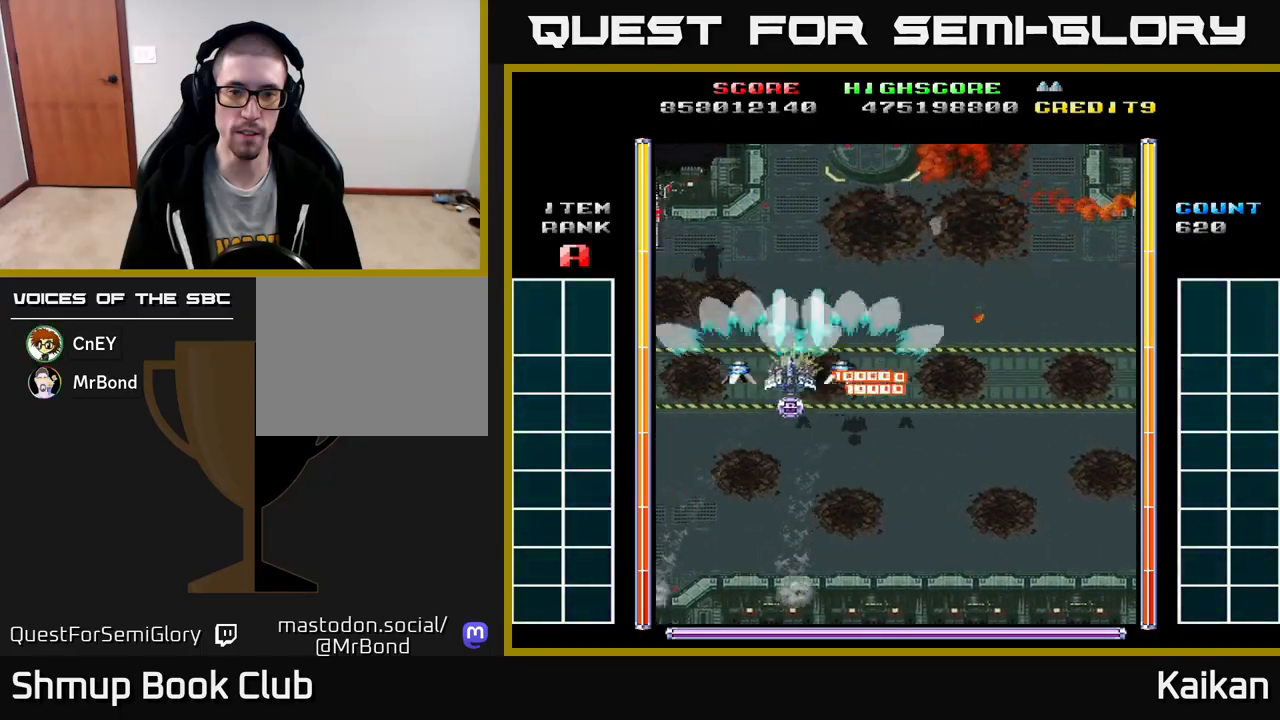
{"buttons": ["A", "DPAD_DOWN", "DPAD_RIGHT"], "left_stick": "center", "events": [[33, "A", "down"], [400, "DPAD_LEFT", "up"], [417, "DPAD_DOWN", "down"], [483, "DPAD_RIGHT", "down"]]}
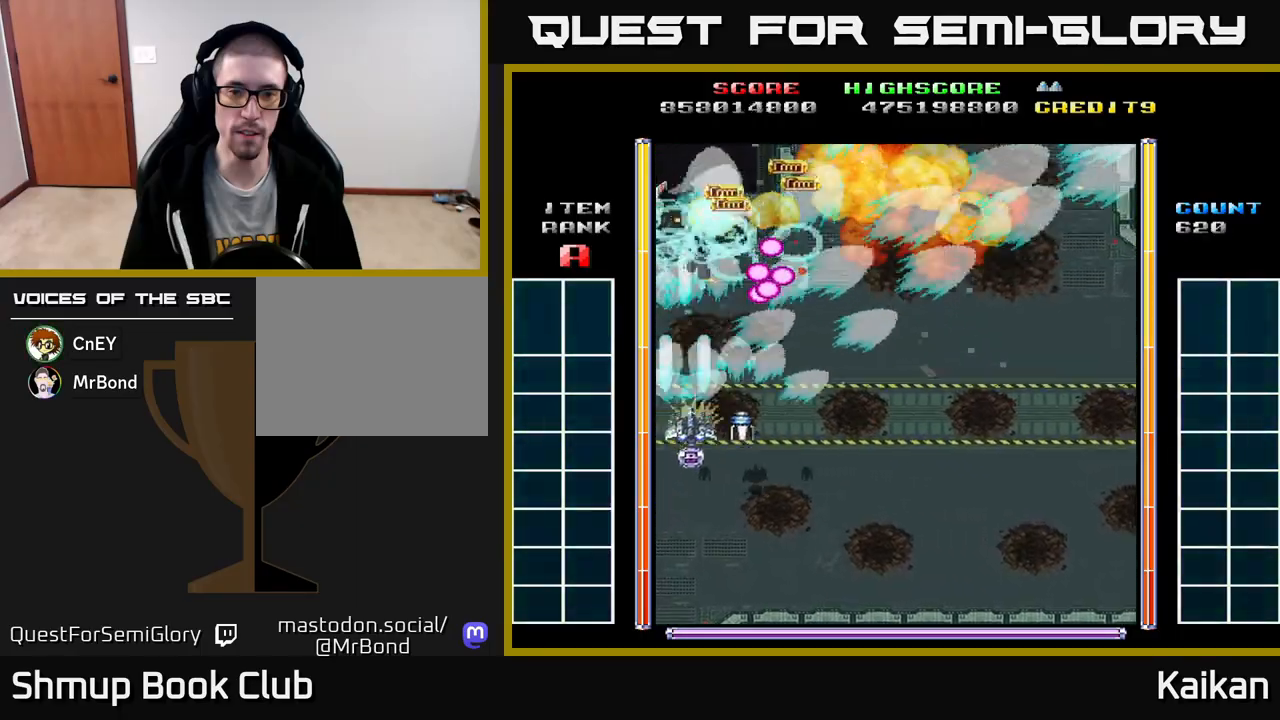
{"buttons": ["A", "DPAD_RIGHT"], "left_stick": "center", "events": [[150, "DPAD_DOWN", "up"], [300, "DPAD_UP", "down"], [400, "DPAD_UP", "up"]]}
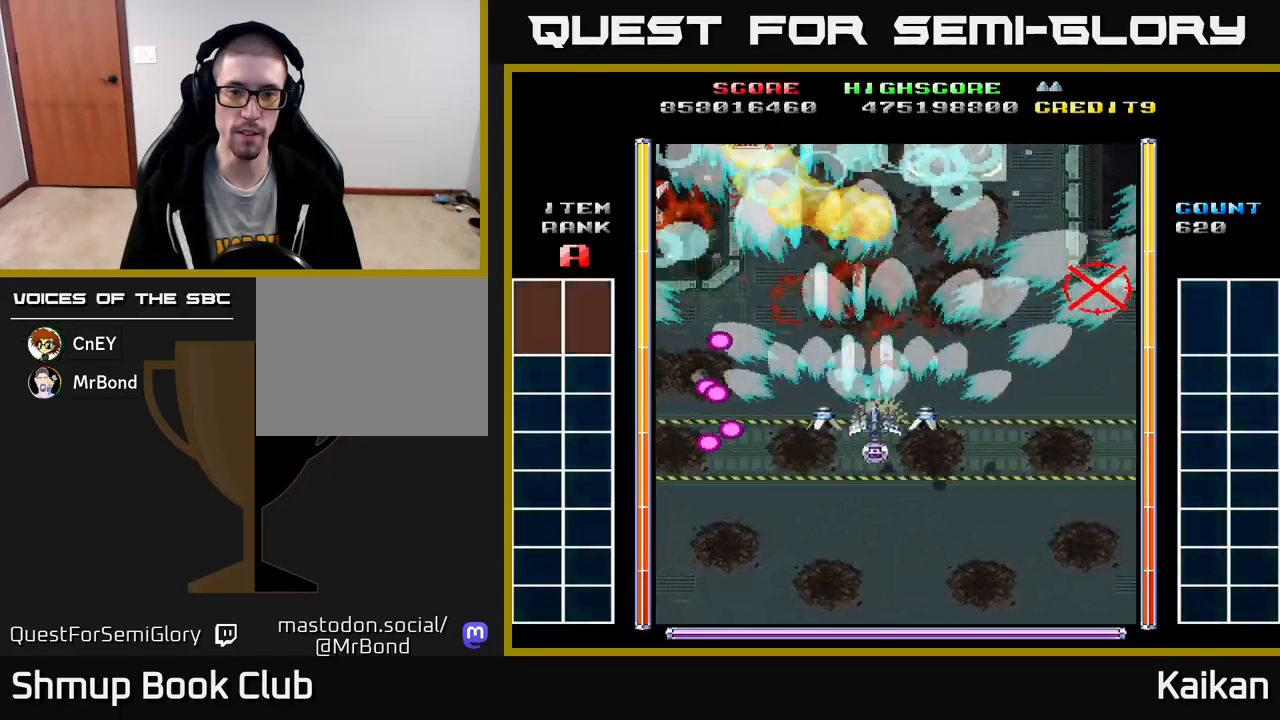
{"buttons": ["A", "DPAD_LEFT"], "left_stick": "center", "events": [[300, "DPAD_UP", "down"], [333, "DPAD_RIGHT", "up"], [367, "DPAD_LEFT", "down"], [450, "DPAD_UP", "up"]]}
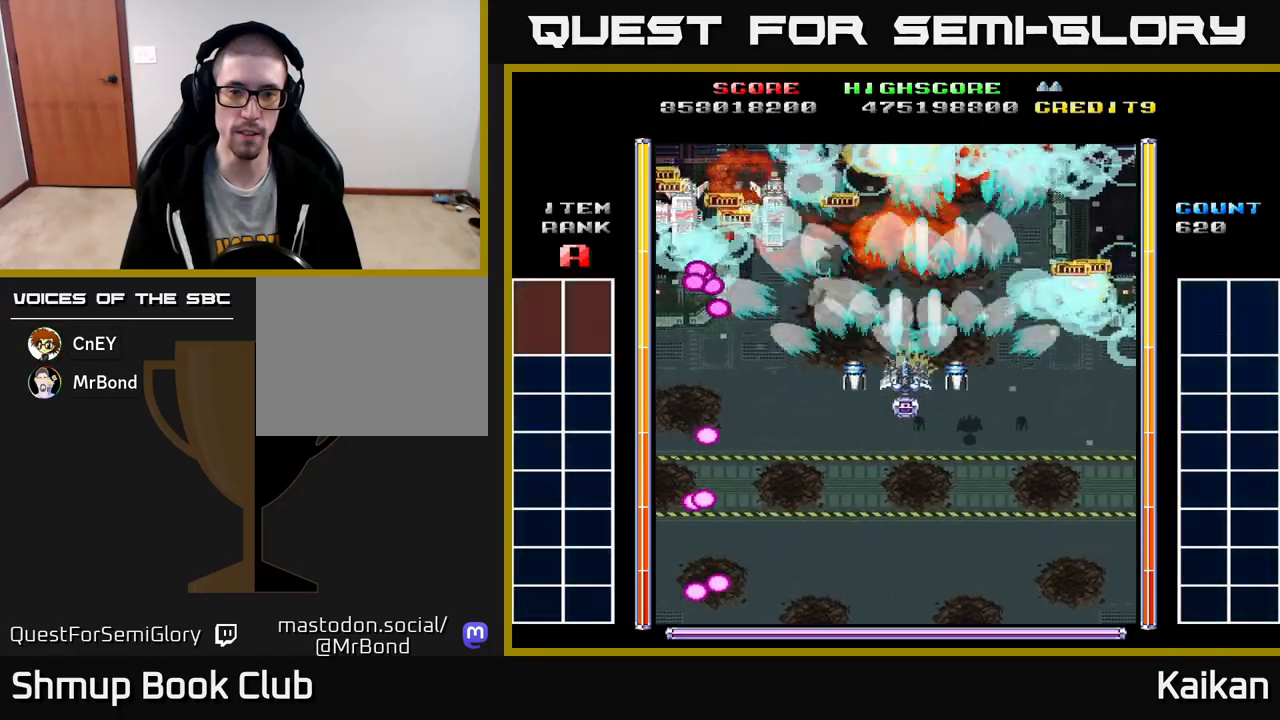
{"buttons": ["A"], "left_stick": "center", "events": [[200, "DPAD_LEFT", "up"], [200, "DPAD_UP", "down"], [217, "DPAD_RIGHT", "down"], [233, "DPAD_UP", "up"], [300, "DPAD_DOWN", "down"], [300, "DPAD_RIGHT", "up"], [317, "DPAD_DOWN", "up"]]}
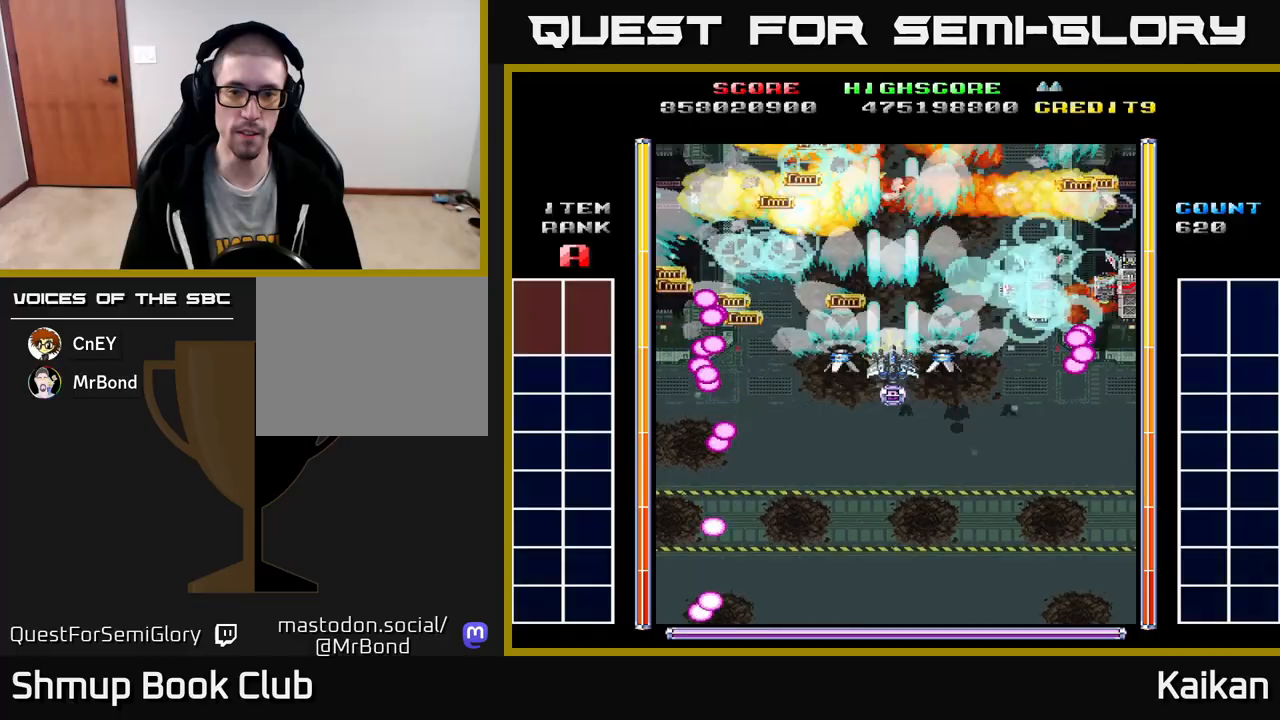
{"buttons": ["A", "DPAD_DOWN", "DPAD_LEFT"], "left_stick": "center", "events": [[250, "DPAD_DOWN", "down"], [317, "DPAD_RIGHT", "down"], [417, "DPAD_RIGHT", "up"], [467, "DPAD_LEFT", "down"]]}
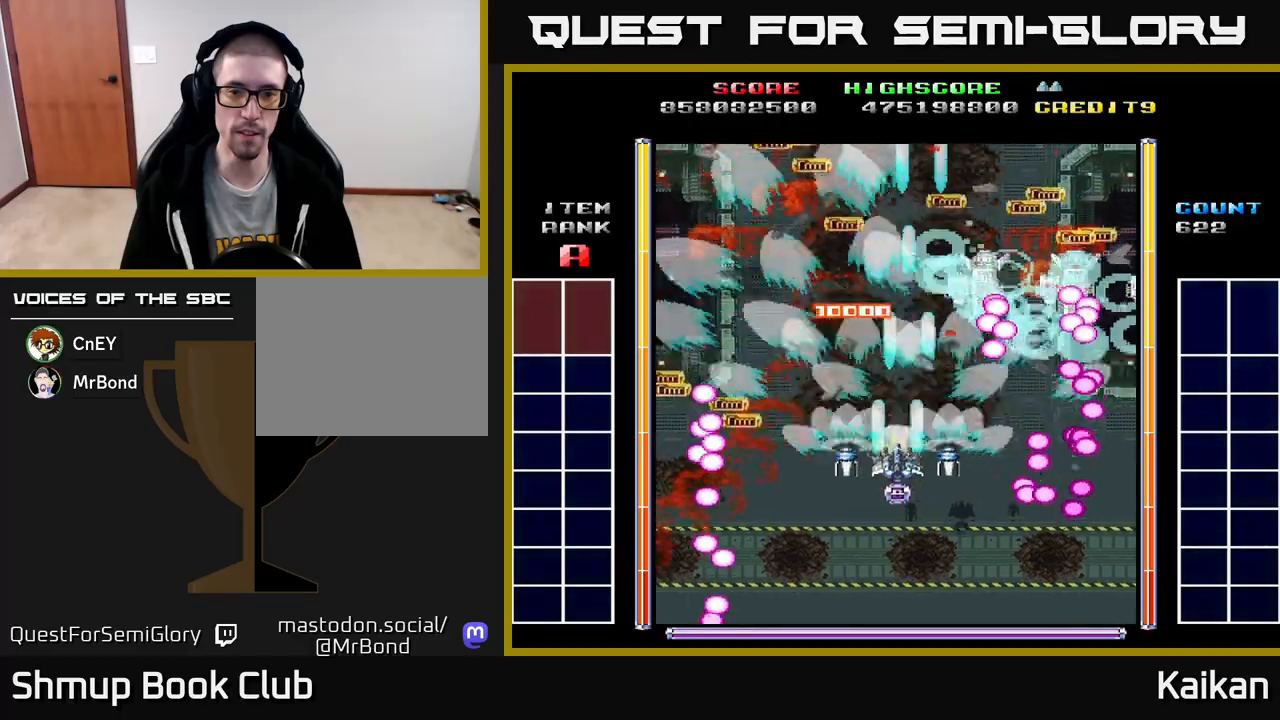
{"buttons": ["A"], "left_stick": "center", "events": [[33, "DPAD_LEFT", "up"], [67, "DPAD_RIGHT", "down"], [100, "DPAD_DOWN", "up"], [133, "DPAD_RIGHT", "up"], [167, "DPAD_LEFT", "down"], [300, "DPAD_LEFT", "up"], [333, "DPAD_UP", "down"], [450, "DPAD_UP", "up"]]}
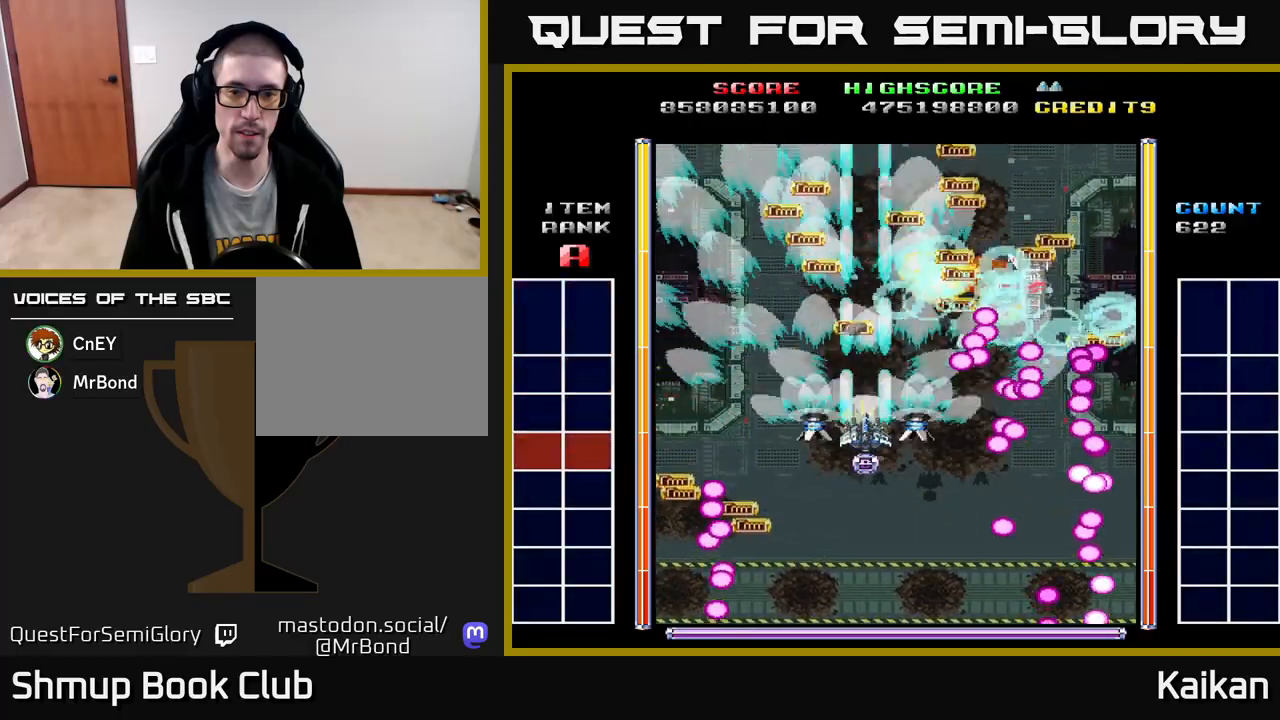
{"buttons": ["DPAD_LEFT"], "left_stick": "center"}
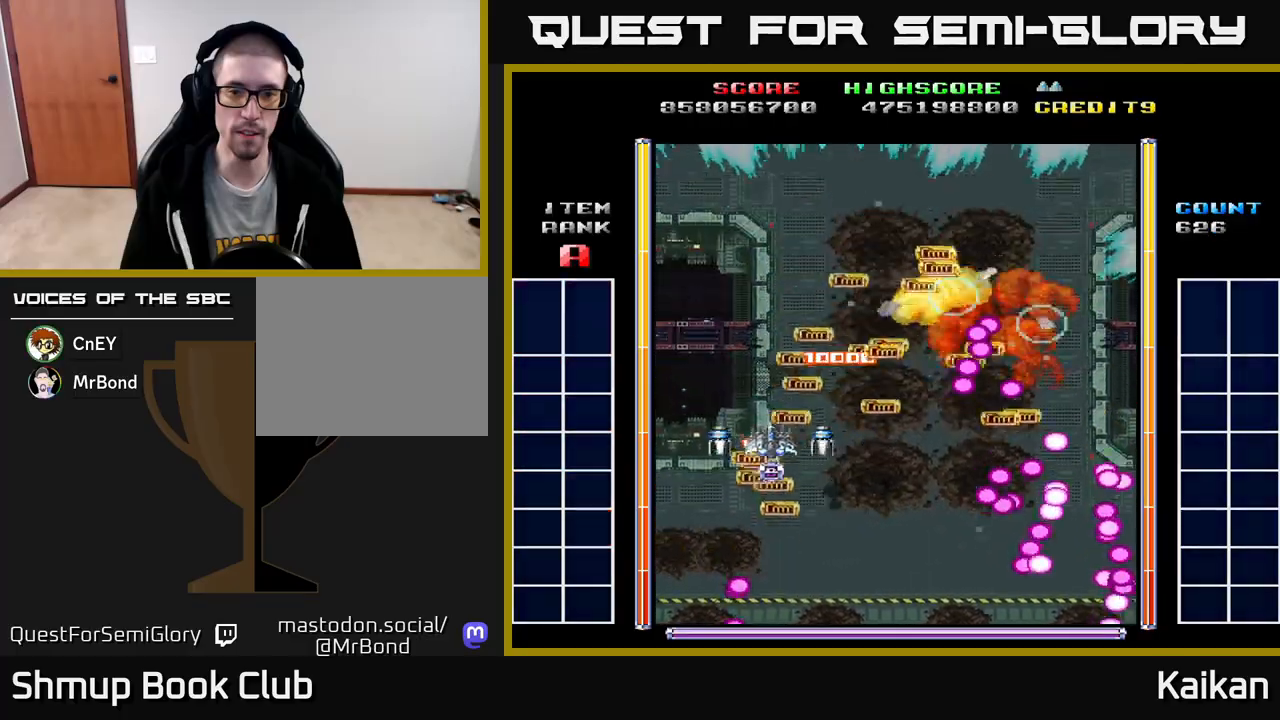
{"buttons": ["A", "DPAD_RIGHT"], "left_stick": "center", "events": [[17, "DPAD_LEFT", "up"], [200, "DPAD_LEFT", "down"], [283, "DPAD_UP", "down"], [333, "DPAD_LEFT", "up"], [367, "DPAD_RIGHT", "down"], [450, "DPAD_UP", "up"], [483, "A", "down"]]}
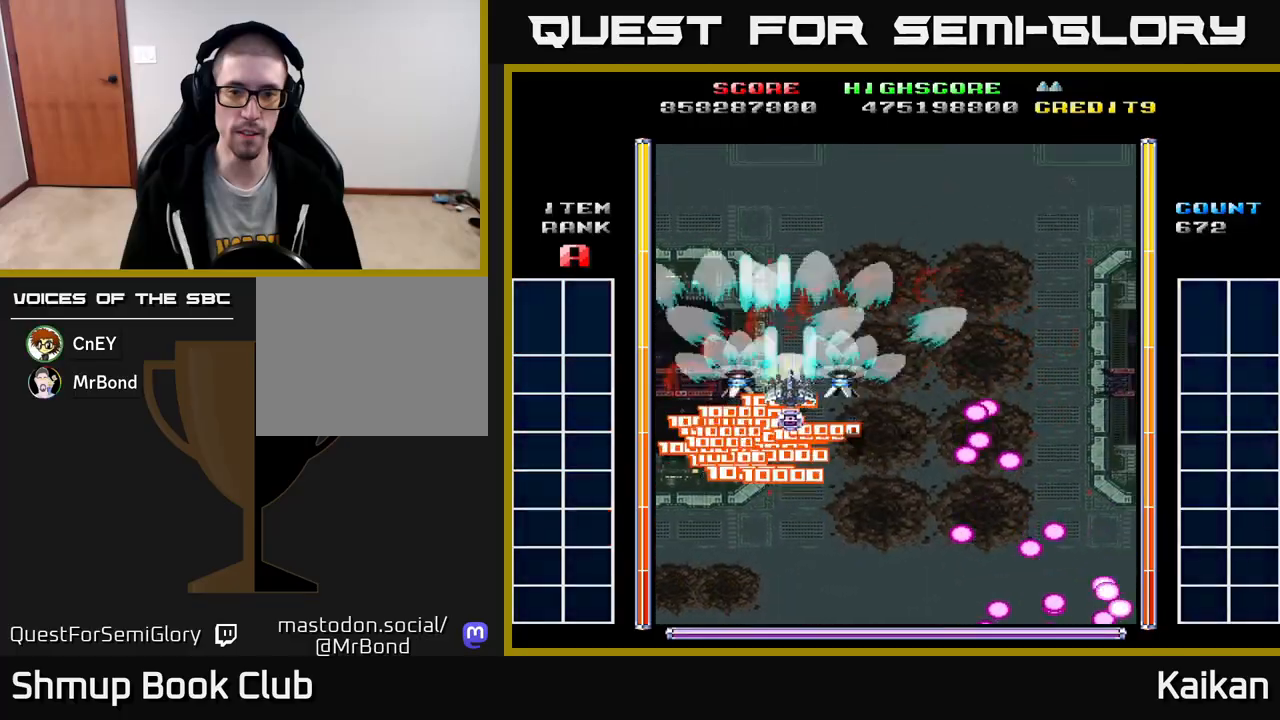
{"buttons": ["A", "DPAD_DOWN", "DPAD_LEFT"], "left_stick": "center", "events": [[417, "DPAD_DOWN", "down"], [433, "DPAD_RIGHT", "up"], [483, "DPAD_LEFT", "down"]]}
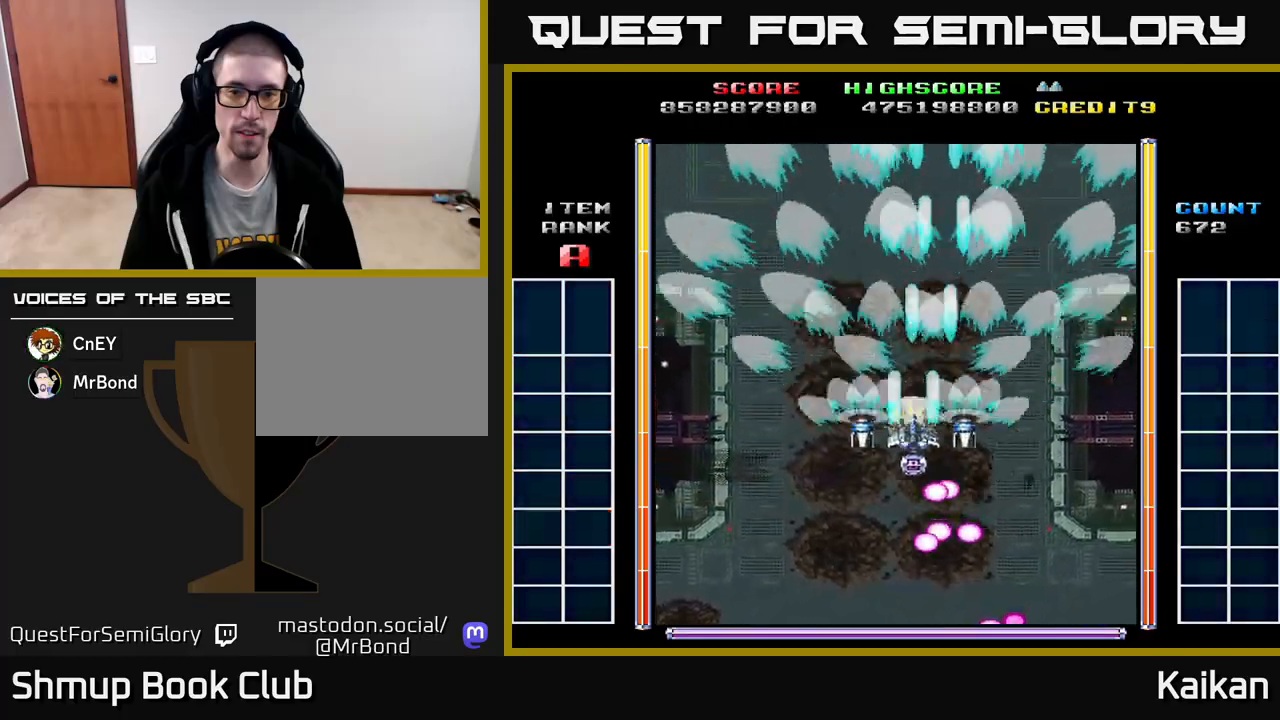
{"buttons": ["A"], "left_stick": "center", "events": [[100, "DPAD_DOWN", "up"], [133, "DPAD_DOWN", "down"], [200, "DPAD_LEFT", "up"], [300, "DPAD_DOWN", "up"]]}
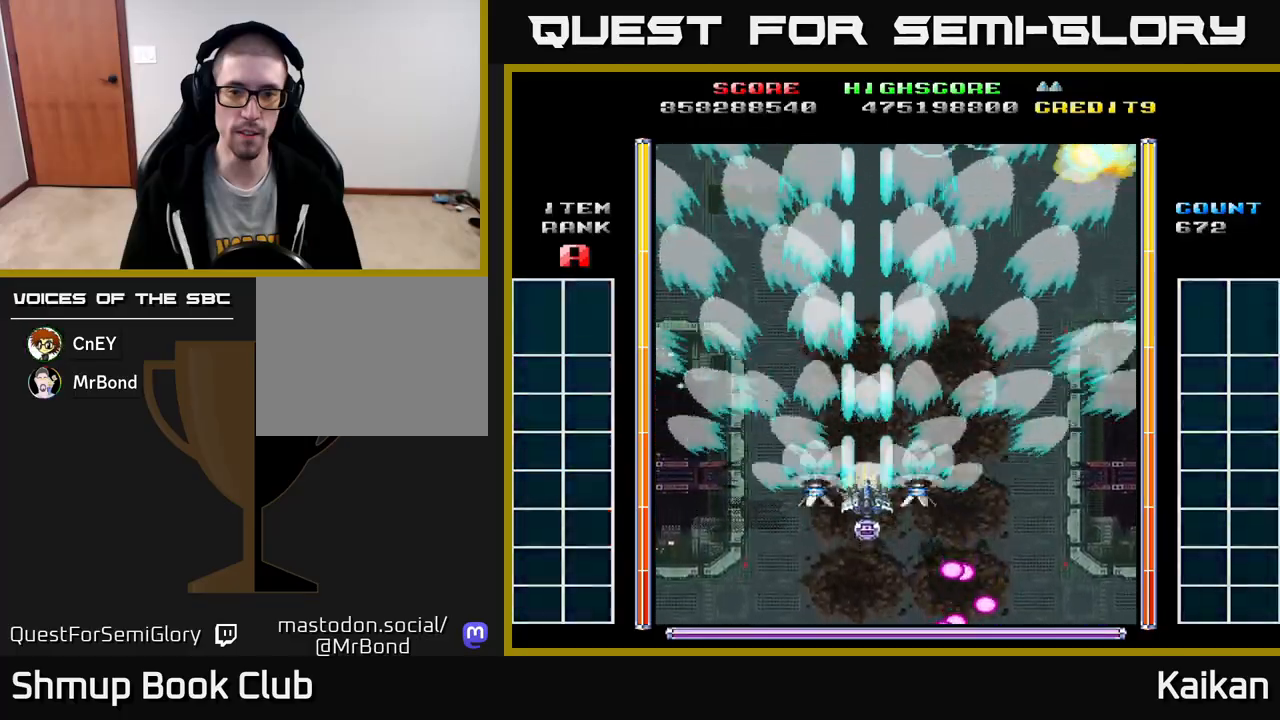
{"buttons": ["A", "DPAD_RIGHT"], "left_stick": "center", "events": [[200, "DPAD_RIGHT", "down"], [200, "DPAD_UP", "down"], [383, "DPAD_UP", "up"]]}
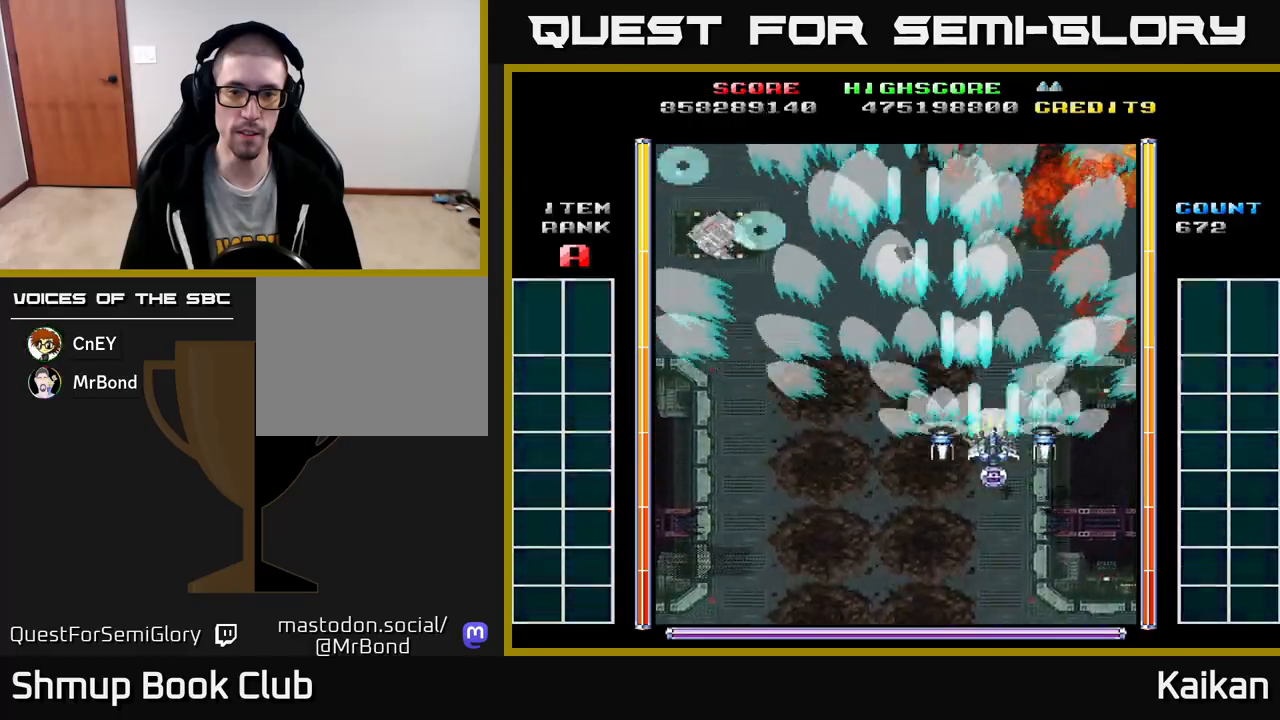
{"buttons": ["A", "DPAD_LEFT"], "left_stick": "center", "events": [[100, "DPAD_RIGHT", "up"], [117, "DPAD_DOWN", "down"], [150, "DPAD_LEFT", "down"], [200, "DPAD_DOWN", "up"], [367, "DPAD_UP", "down"], [433, "DPAD_UP", "up"]]}
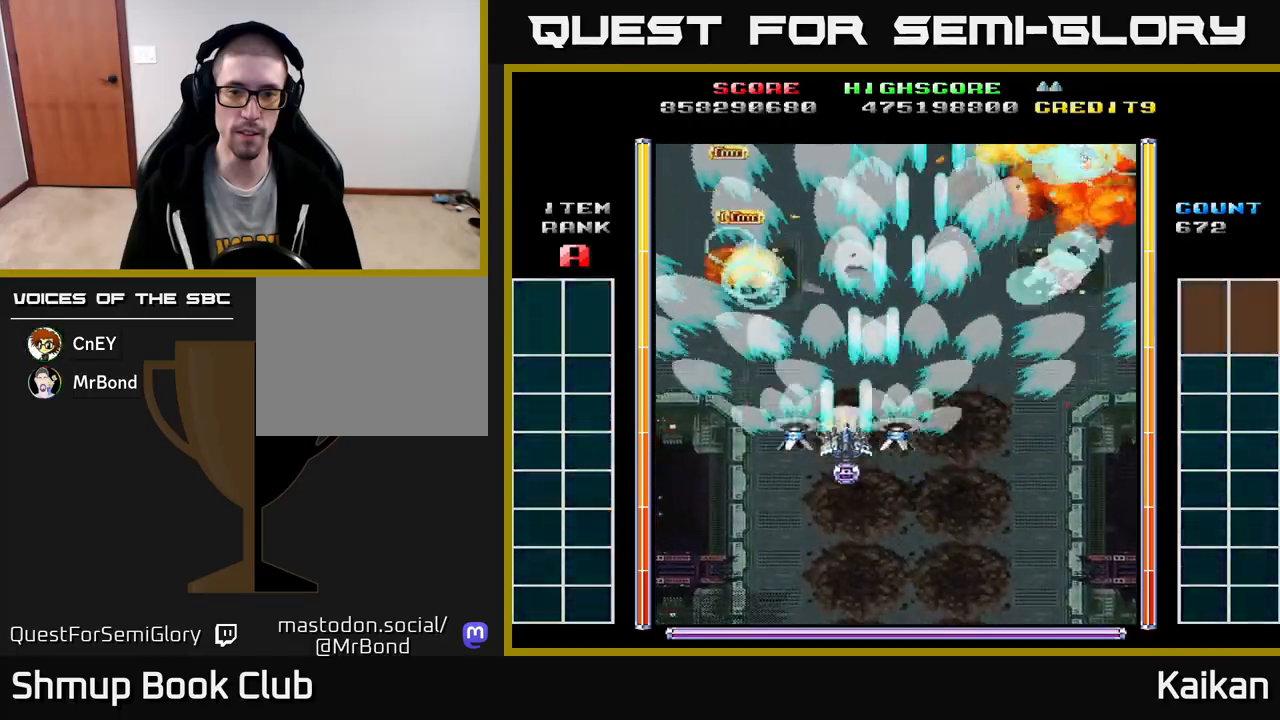
{"buttons": ["A", "DPAD_UP"], "left_stick": "center", "events": [[117, "DPAD_UP", "down"], [200, "DPAD_LEFT", "up"], [200, "DPAD_UP", "up"], [217, "DPAD_RIGHT", "down"], [450, "DPAD_RIGHT", "up"], [450, "DPAD_UP", "down"]]}